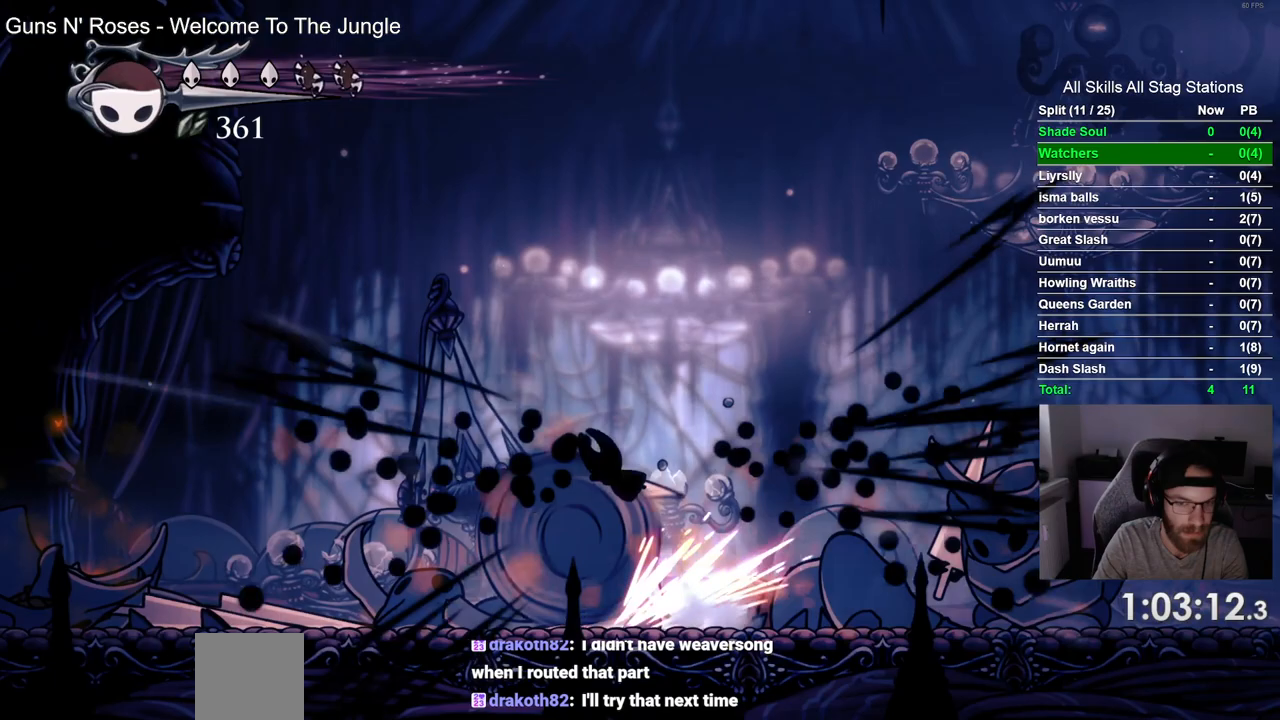
Gameplay with a controller (PlayStation layout); each line is a JSON object with the inputs held at the frame after it. "events" lists button and stick changes between this image and that frame as [ms after this image, input, new state], when the widget could be followed in between. Not read: R1.
{"buttons": ["DPAD_LEFT"], "left_stick": "center", "right_stick": "center", "events": [[17, "DPAD_UP", "down"], [33, "DPAD_UP", "up"], [217, "SQUARE", "down"], [433, "SQUARE", "up"]]}
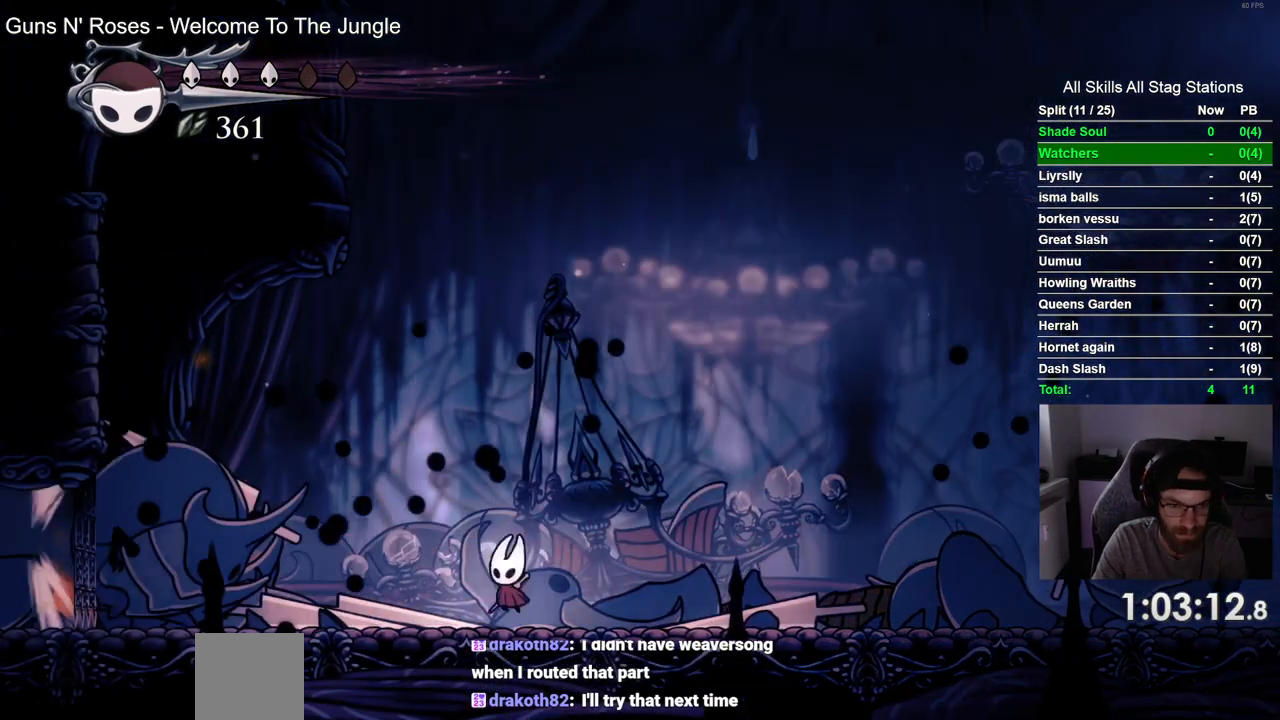
{"buttons": [], "left_stick": "center", "right_stick": "center", "events": [[217, "SQUARE", "down"], [333, "DPAD_LEFT", "up"], [400, "SQUARE", "up"]]}
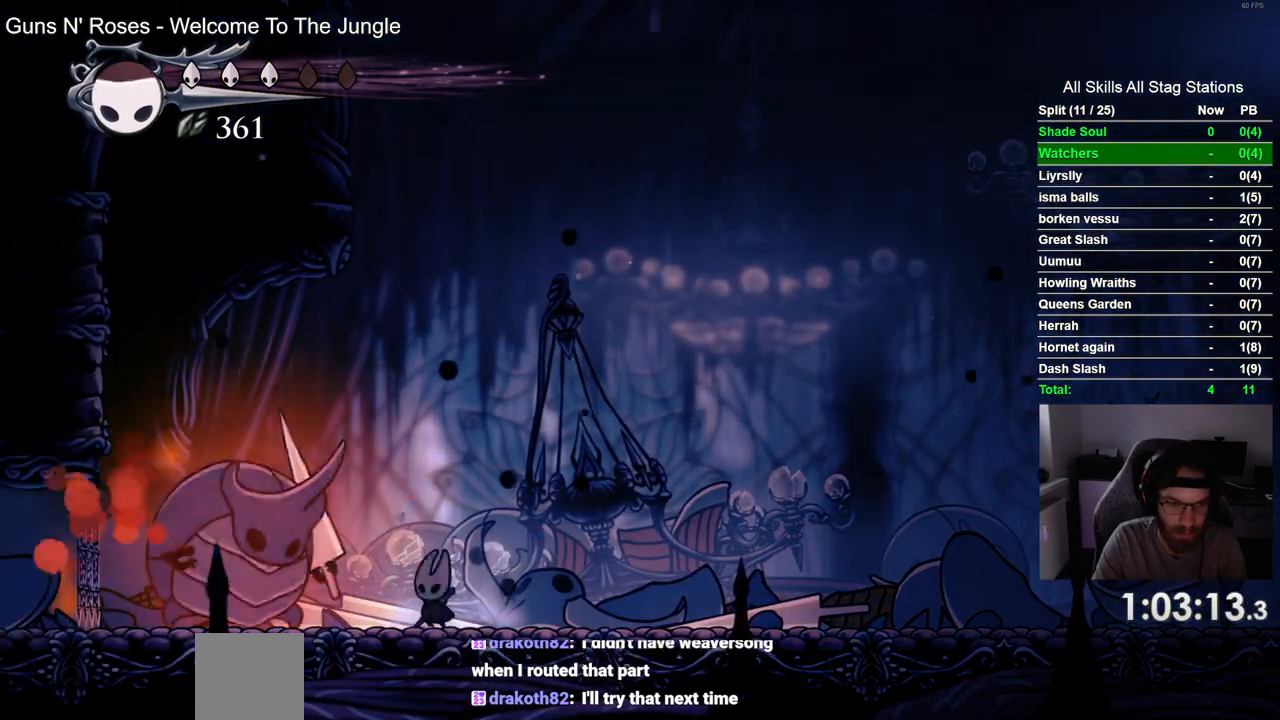
{"buttons": ["R2", "DPAD_RIGHT"], "left_stick": "center", "right_stick": "center", "events": [[33, "DPAD_LEFT", "down"], [100, "SQUARE", "down"], [150, "DPAD_LEFT", "up"], [233, "DPAD_RIGHT", "down"], [233, "SQUARE", "up"], [400, "R2", "down"]]}
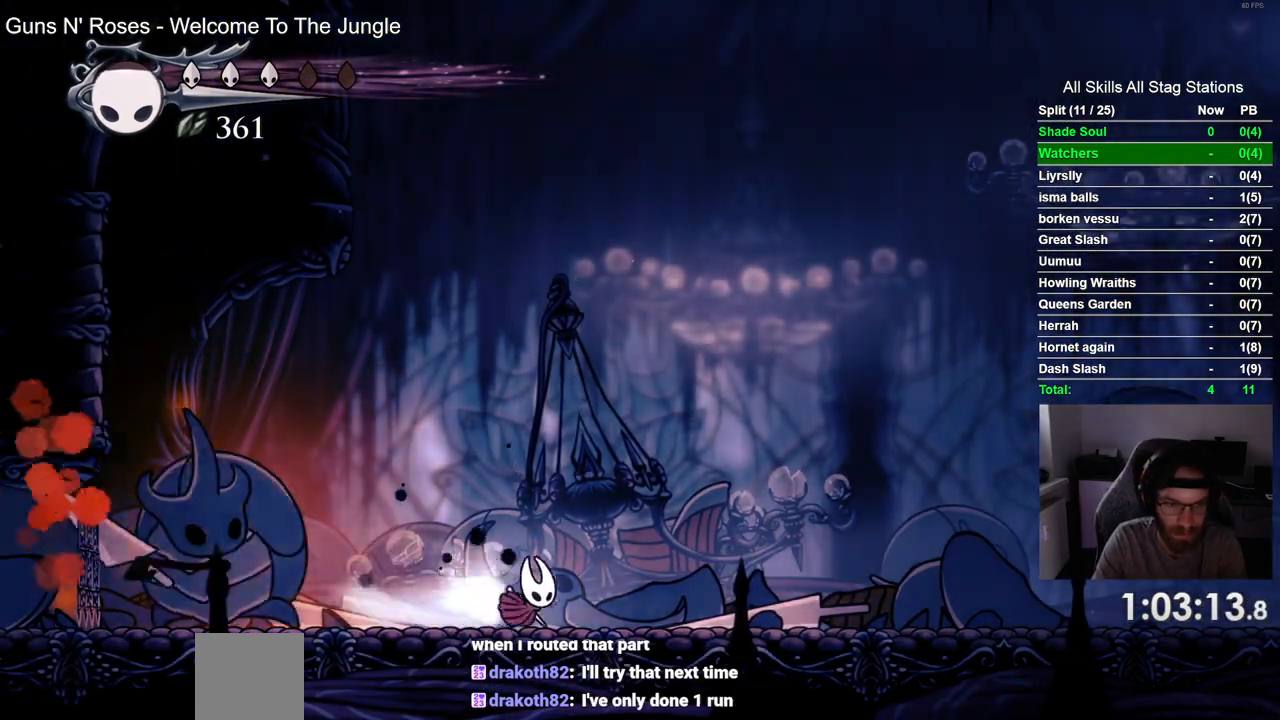
{"buttons": ["DPAD_RIGHT"], "left_stick": "center", "right_stick": "center", "events": [[83, "R2", "up"], [317, "DPAD_LEFT", "down"], [367, "DPAD_LEFT", "up"]]}